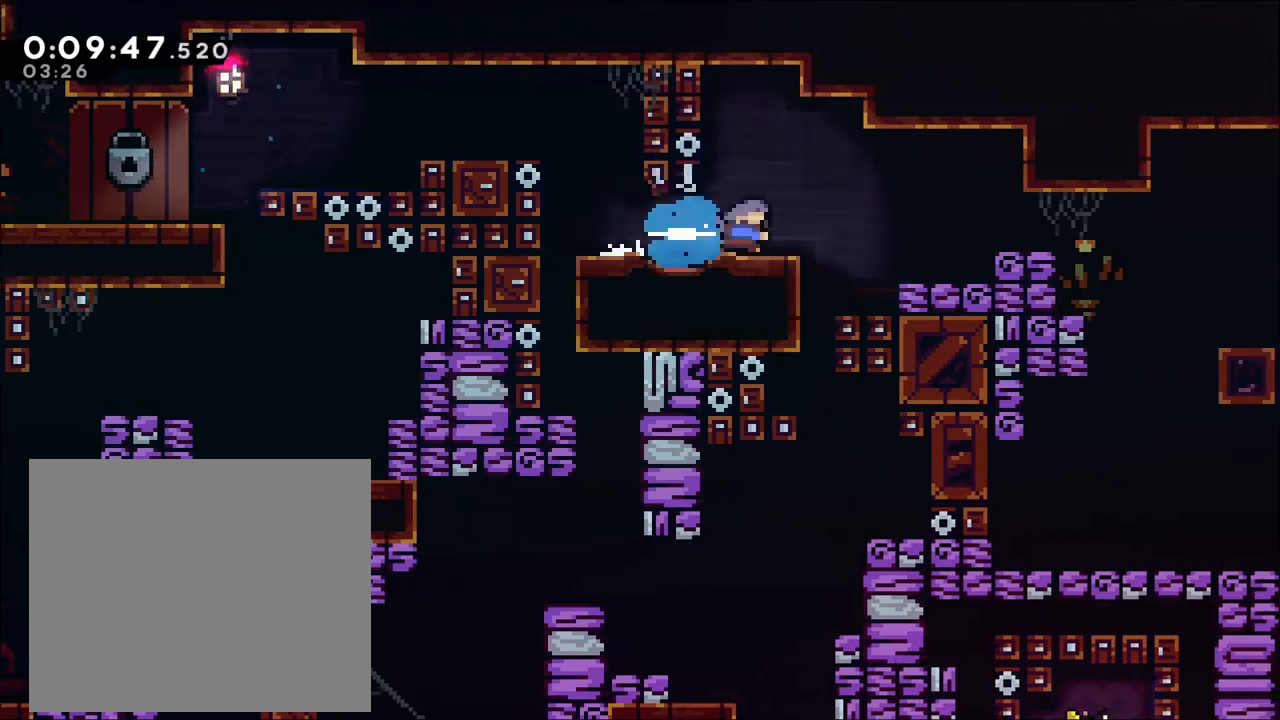
Gameplay with a controller (Xbox layout); each line is a JSON object with the inputs held at the frame after it (dt_ms = milliseconds from this image to that frame). "events" lists button and stick changes between this image and that frame as [ms after this image, input, new state], when the widget could be followed in between. Not read: R3.
{"dt_ms": 500, "buttons": [], "left_stick": "left", "right_stick": "center", "events": [[100, "left_stick", "left"]]}
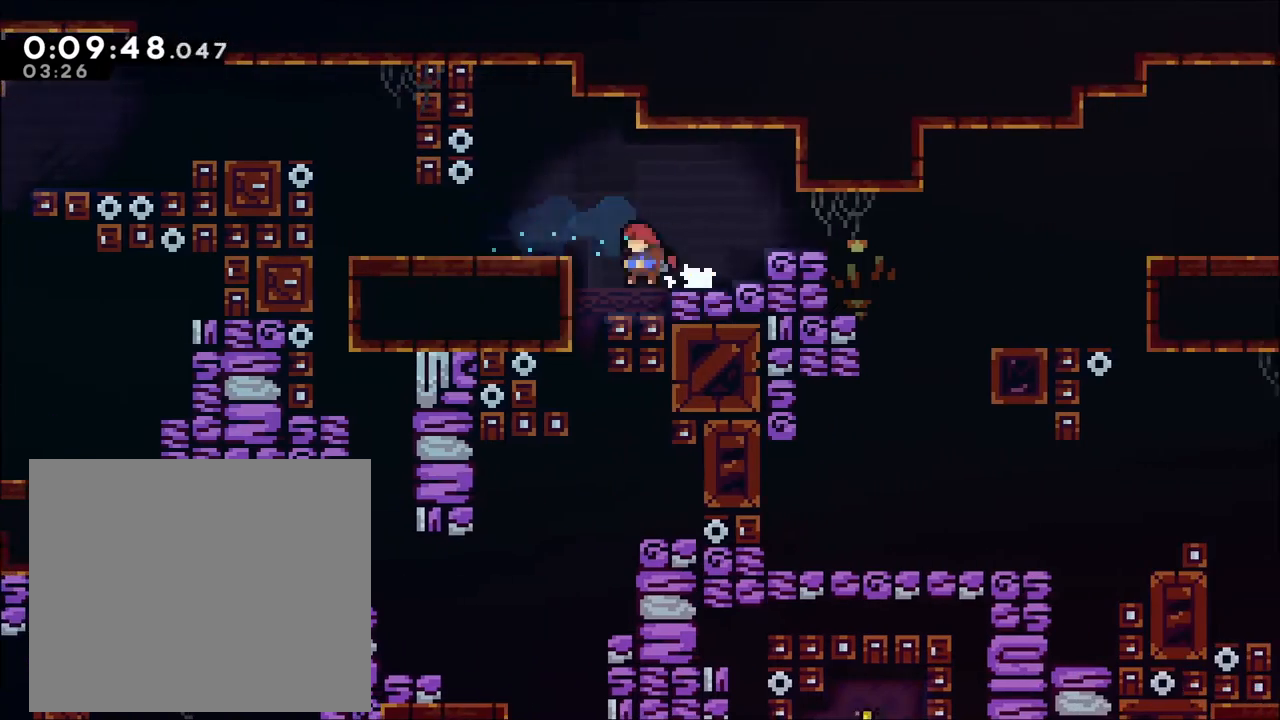
{"dt_ms": 500, "buttons": [], "left_stick": "down", "right_stick": "center", "events": [[200, "left_stick", "down-left"], [367, "left_stick", "down"]]}
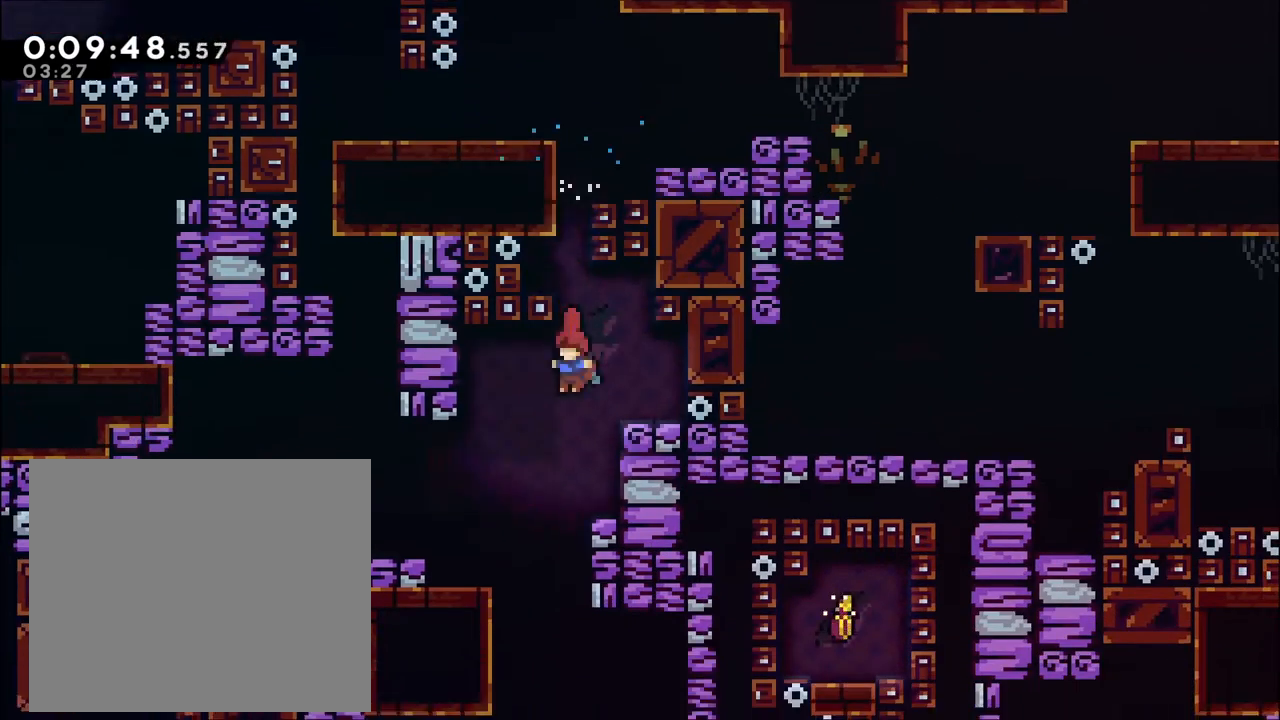
{"dt_ms": 500, "buttons": ["A"], "left_stick": "up-left", "right_stick": "center", "events": [[133, "left_stick", "left"], [167, "A", "down"], [267, "left_stick", "up-left"], [300, "X", "down"], [500, "X", "up"]]}
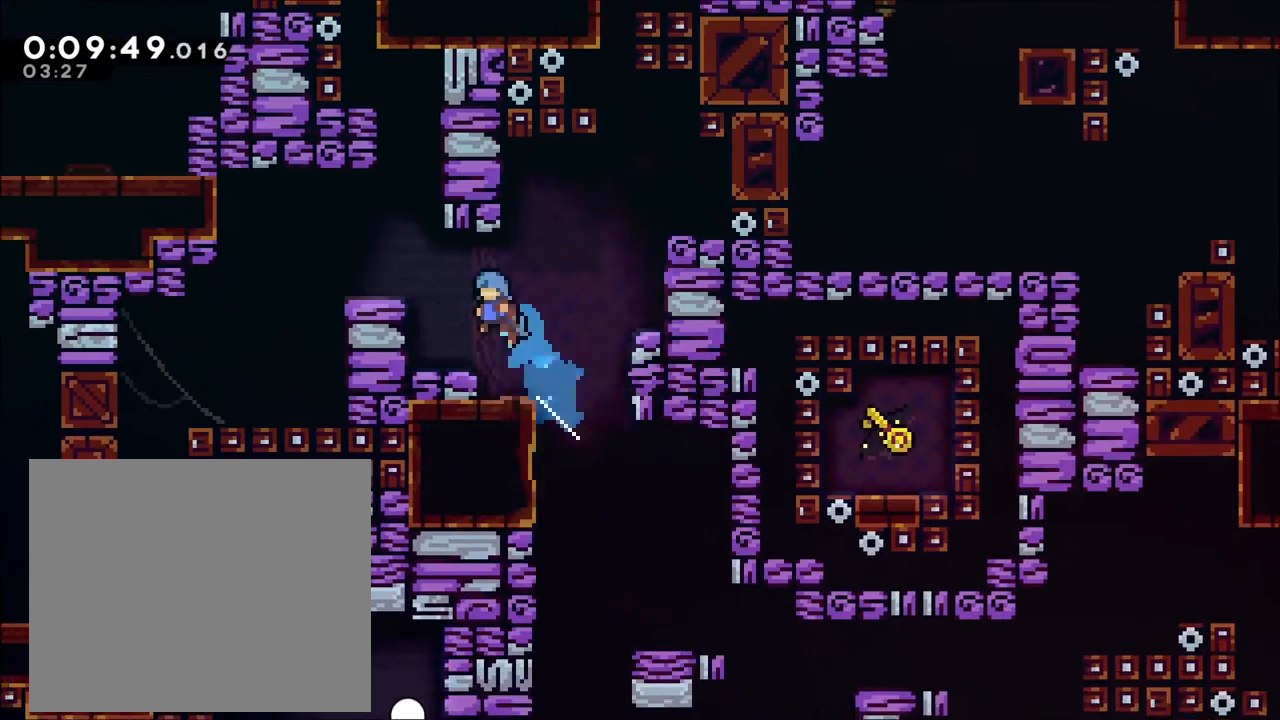
{"dt_ms": 500, "buttons": [], "left_stick": "left", "right_stick": "center", "events": [[33, "A", "up"], [100, "left_stick", "left"], [233, "R2", "down"], [333, "A", "down"], [467, "R2", "up"], [500, "A", "up"]]}
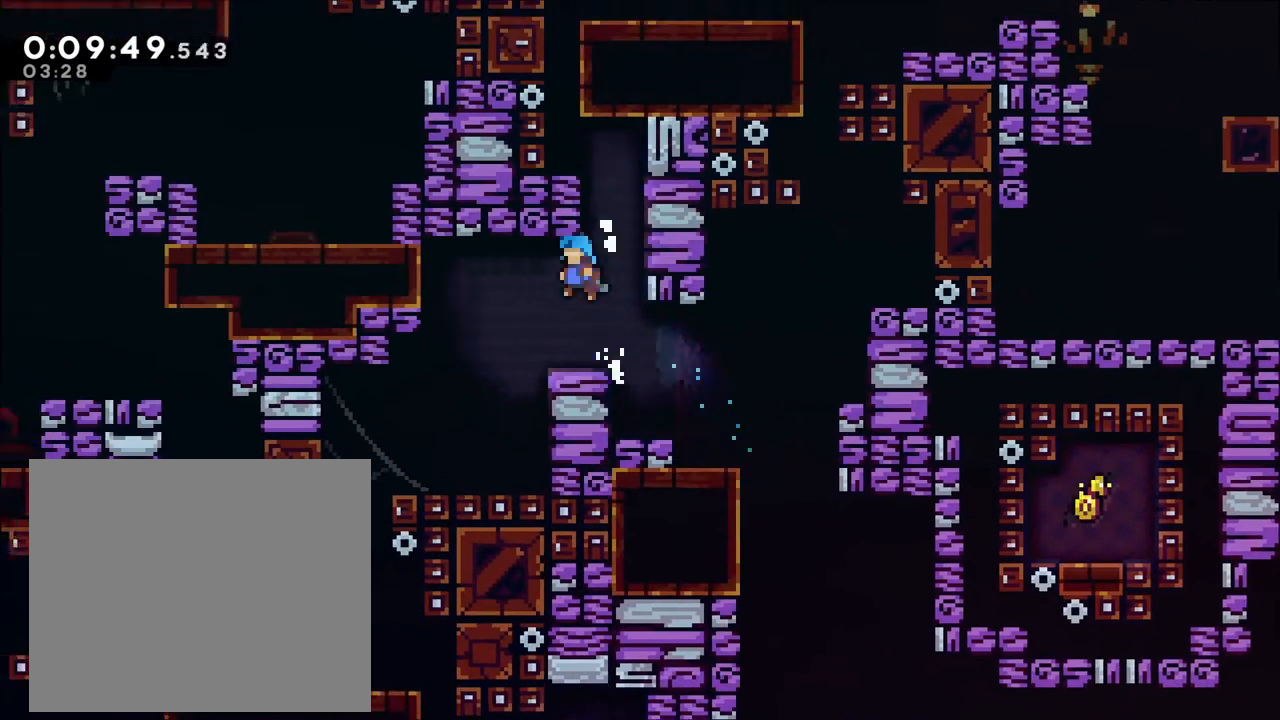
{"dt_ms": 500, "buttons": [], "left_stick": "down-left", "right_stick": "center"}
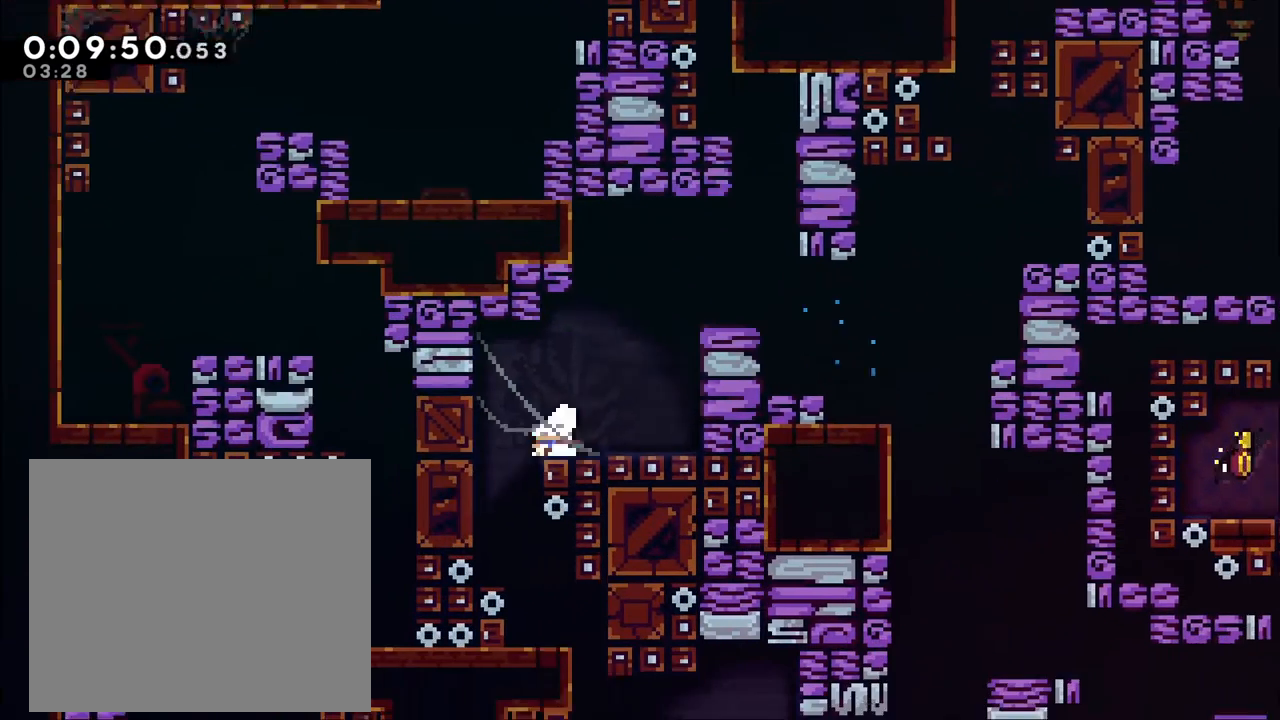
{"dt_ms": 500, "buttons": [], "left_stick": "down-right", "right_stick": "center"}
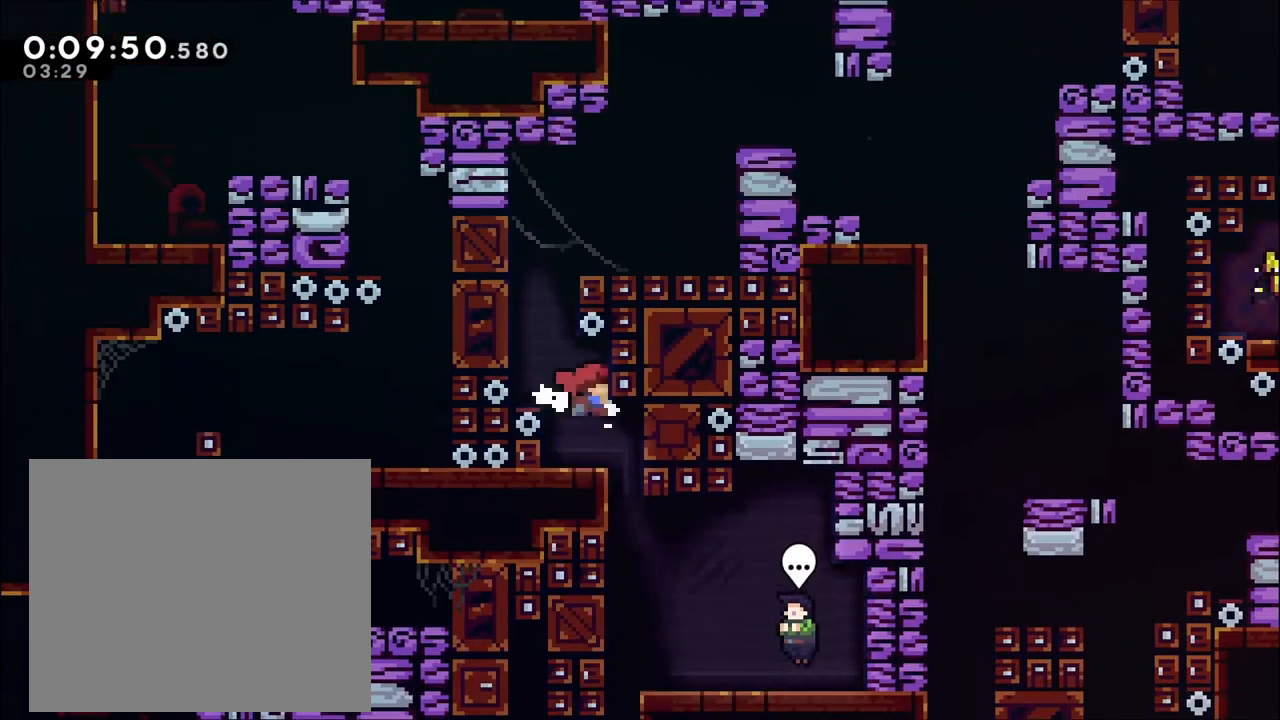
{"dt_ms": 500, "buttons": [], "left_stick": "right", "right_stick": "left", "events": [[200, "left_stick", "down"], [333, "left_stick", "down-right"], [333, "right_stick", "down"], [433, "left_stick", "right"], [500, "right_stick", "left"]]}
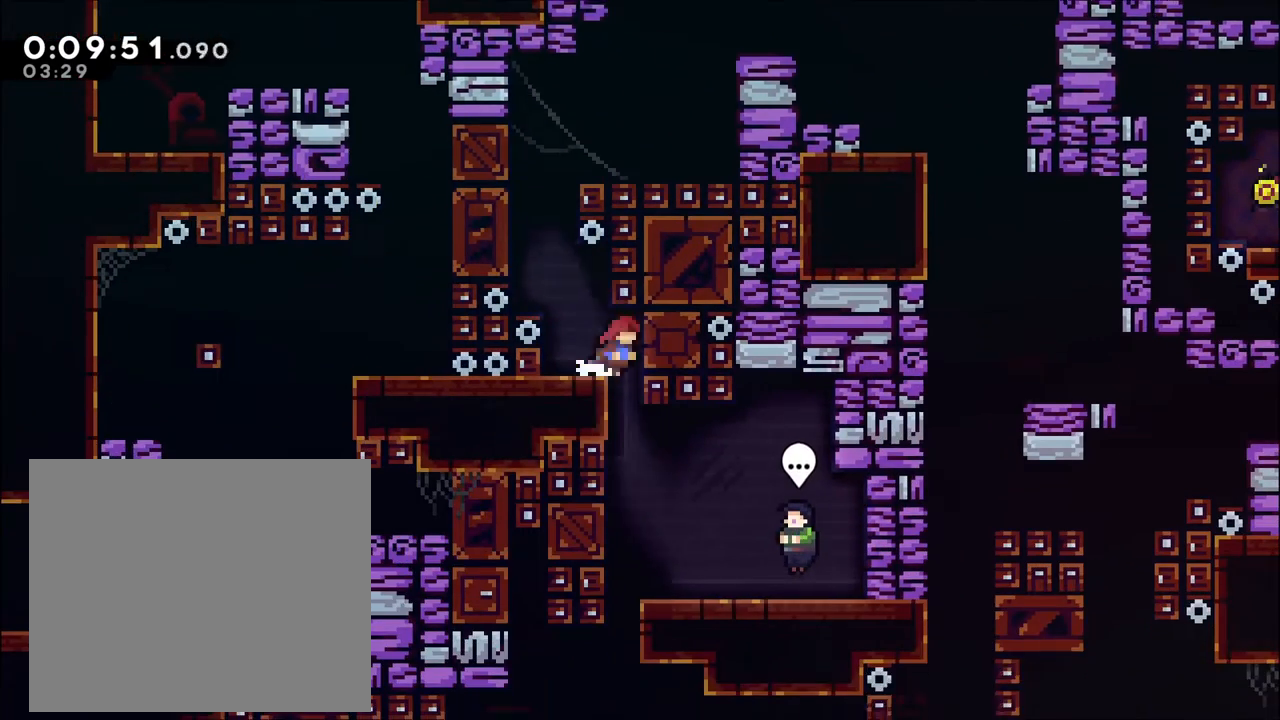
{"dt_ms": 500, "buttons": [], "left_stick": "right", "right_stick": "center"}
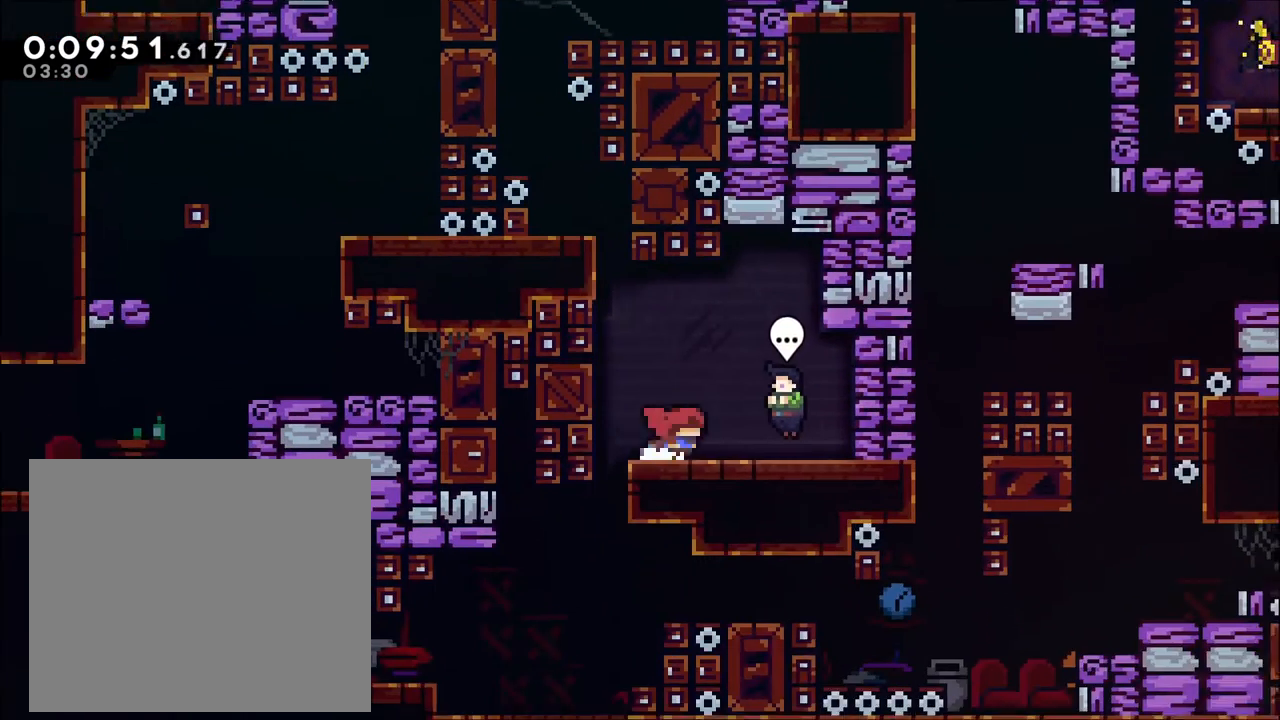
{"dt_ms": 500, "buttons": [], "left_stick": "center", "right_stick": "center", "events": [[133, "B", "down"], [233, "B", "up"], [233, "left_stick", "center"], [433, "START", "down"], [500, "START", "up"]]}
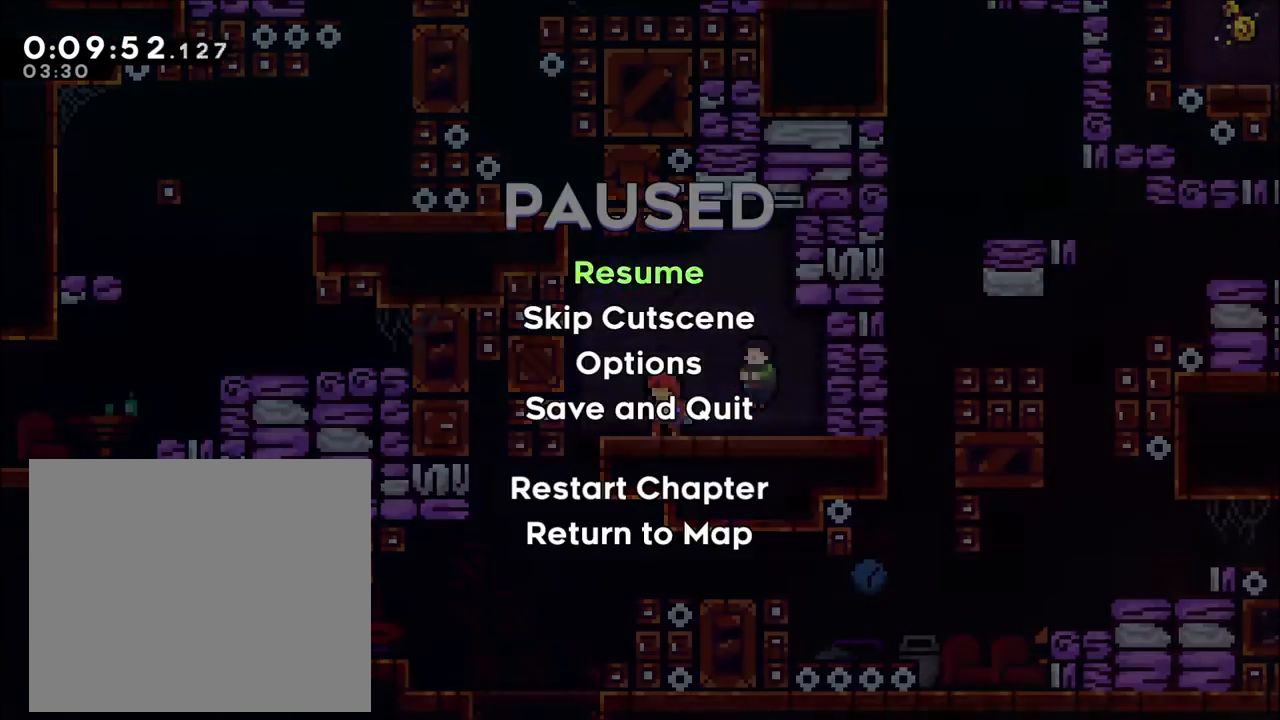
{"dt_ms": 500, "buttons": [], "left_stick": "center", "right_stick": "center", "events": [[100, "left_stick", "down"], [167, "left_stick", "center"], [233, "A", "down"], [367, "A", "up"]]}
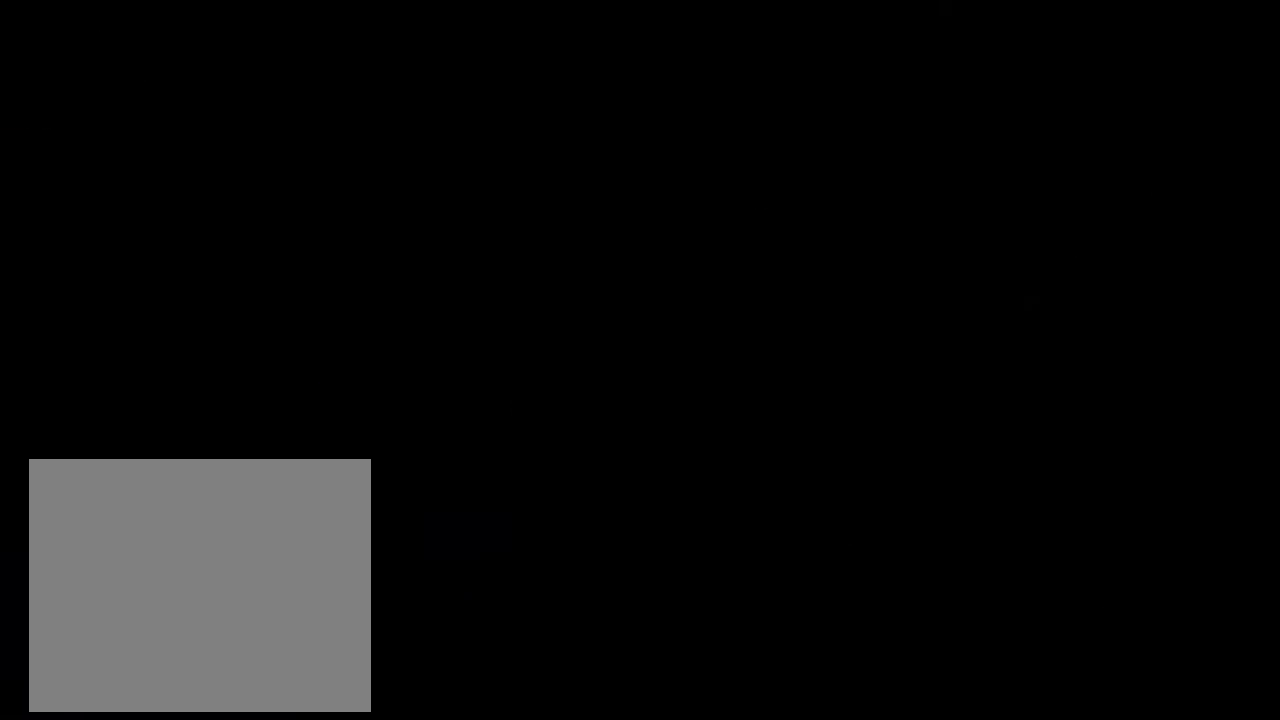
{"dt_ms": 500, "buttons": [], "left_stick": "left", "right_stick": "center", "events": [[67, "left_stick", "left"], [300, "START", "down"], [367, "START", "up"]]}
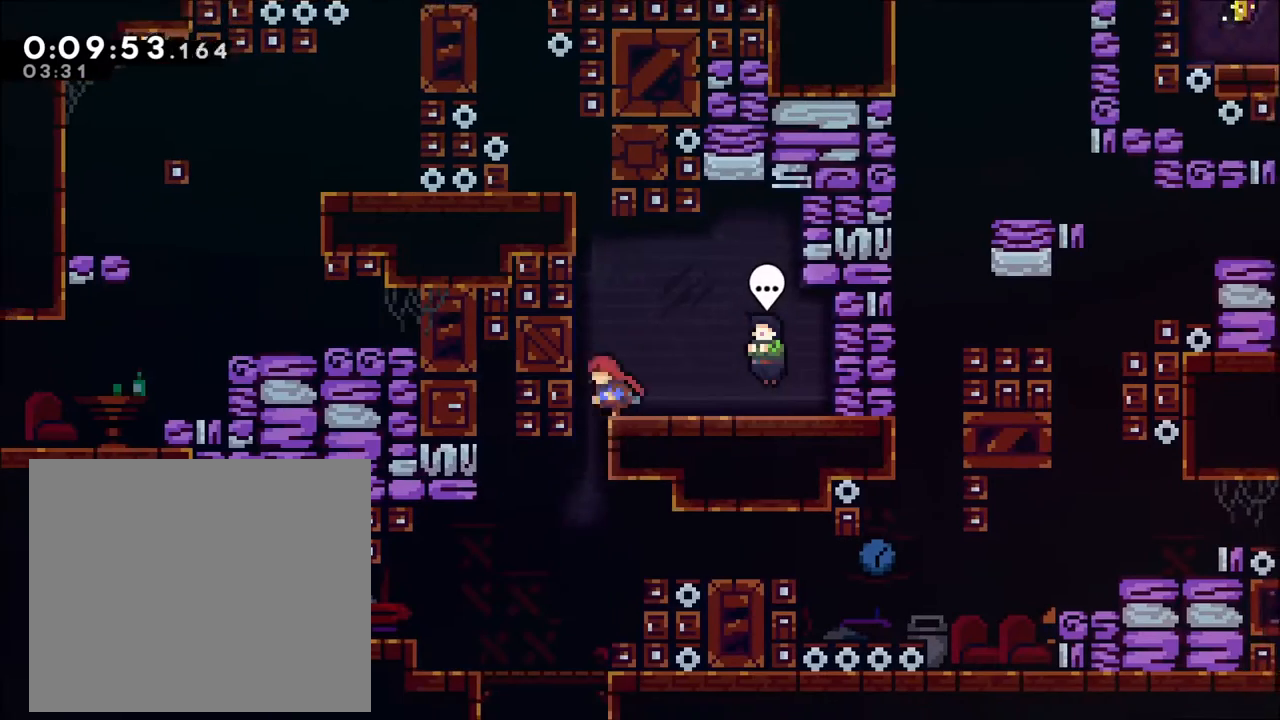
{"dt_ms": 500, "buttons": ["X"], "left_stick": "right", "right_stick": "center", "events": [[133, "left_stick", "center"], [400, "left_stick", "right"], [433, "X", "down"]]}
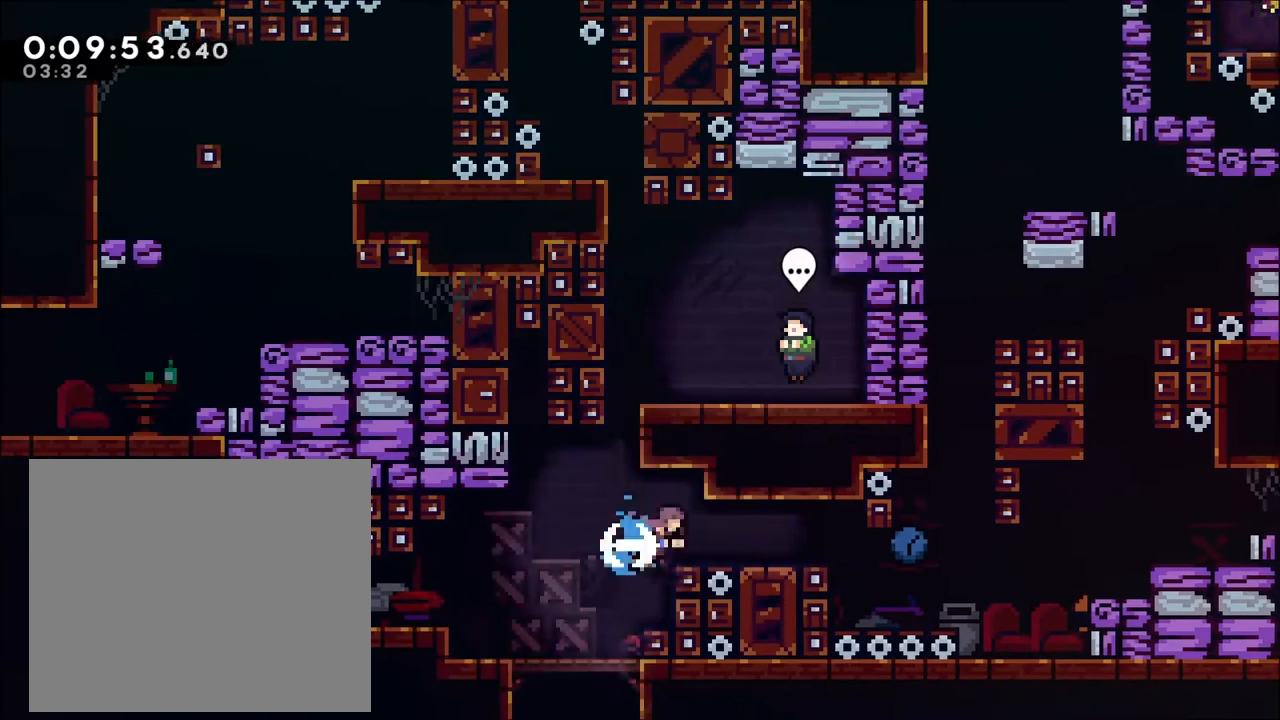
{"dt_ms": 500, "buttons": ["A"], "left_stick": "right", "right_stick": "center", "events": [[67, "X", "up"], [400, "left_stick", "center"], [467, "left_stick", "right"], [500, "A", "down"]]}
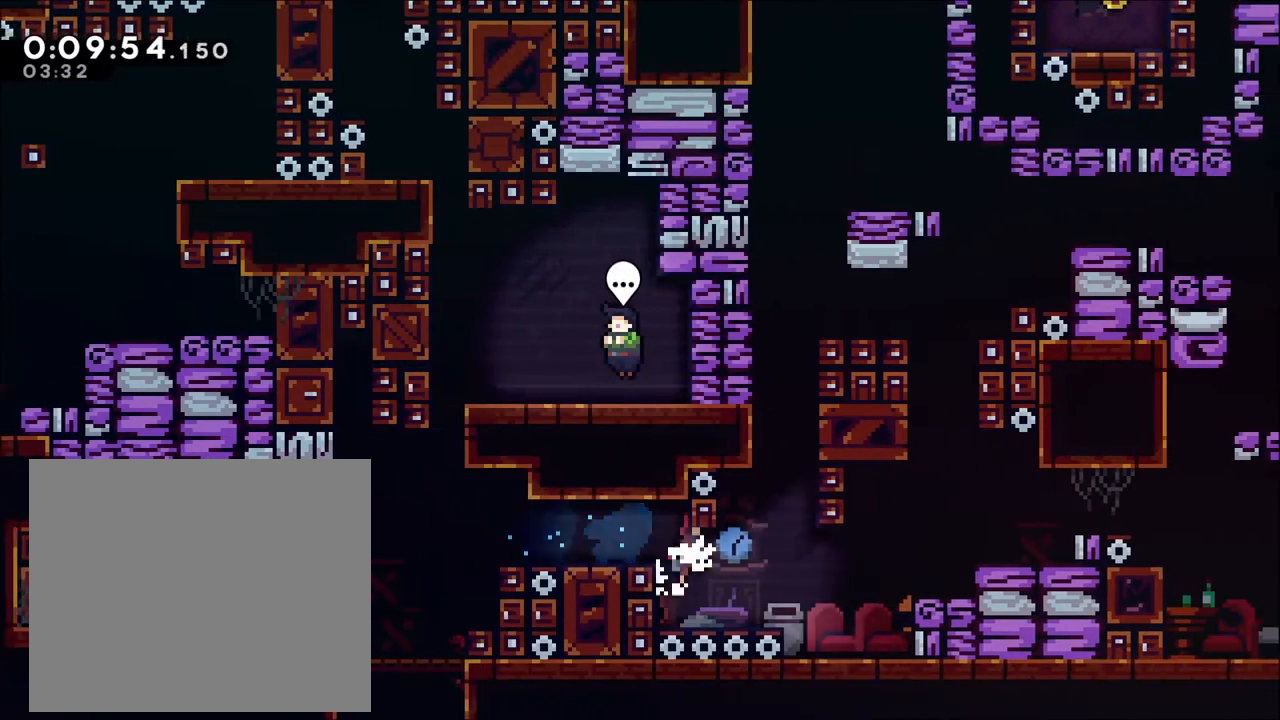
{"dt_ms": 500, "buttons": ["A"], "left_stick": "up-right", "right_stick": "center", "events": [[333, "A", "up"], [467, "A", "down"], [500, "left_stick", "up-right"]]}
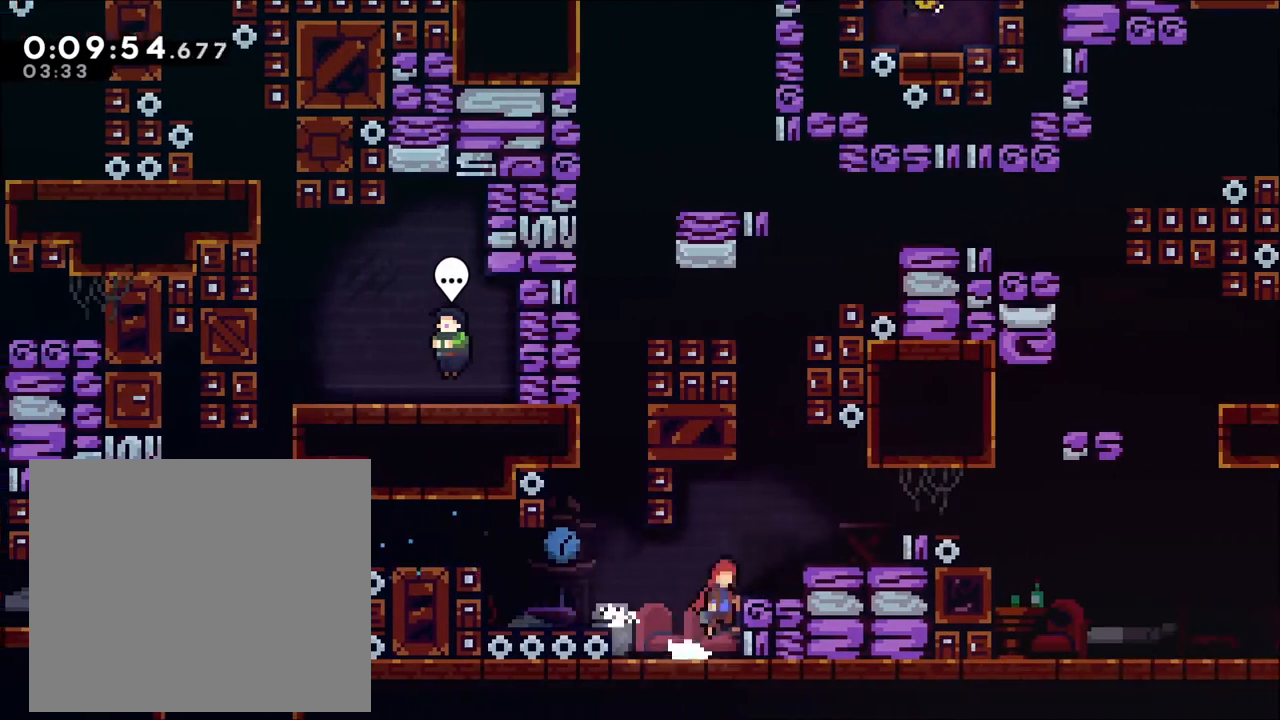
{"dt_ms": 500, "buttons": ["A", "X"], "left_stick": "right", "right_stick": "center", "events": [[267, "left_stick", "right"], [400, "X", "down"]]}
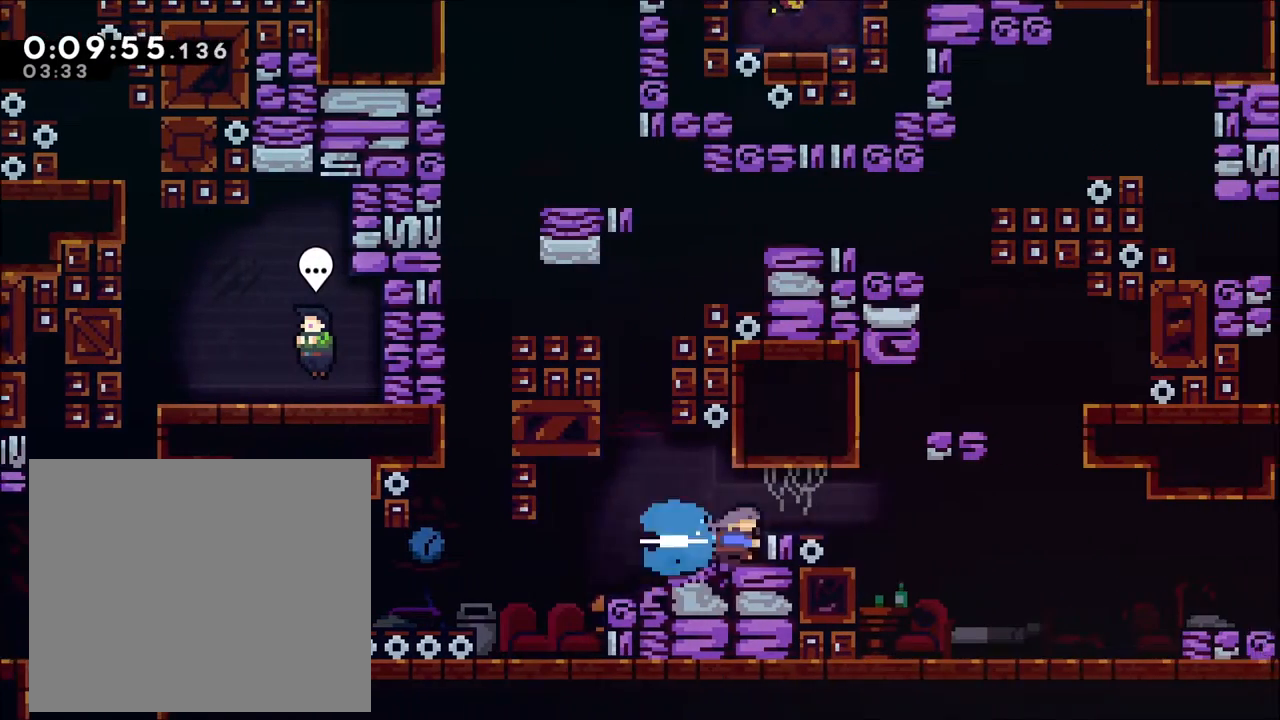
{"dt_ms": 500, "buttons": ["A"], "left_stick": "right", "right_stick": "center", "events": [[100, "X", "up"], [133, "A", "up"], [400, "A", "down"]]}
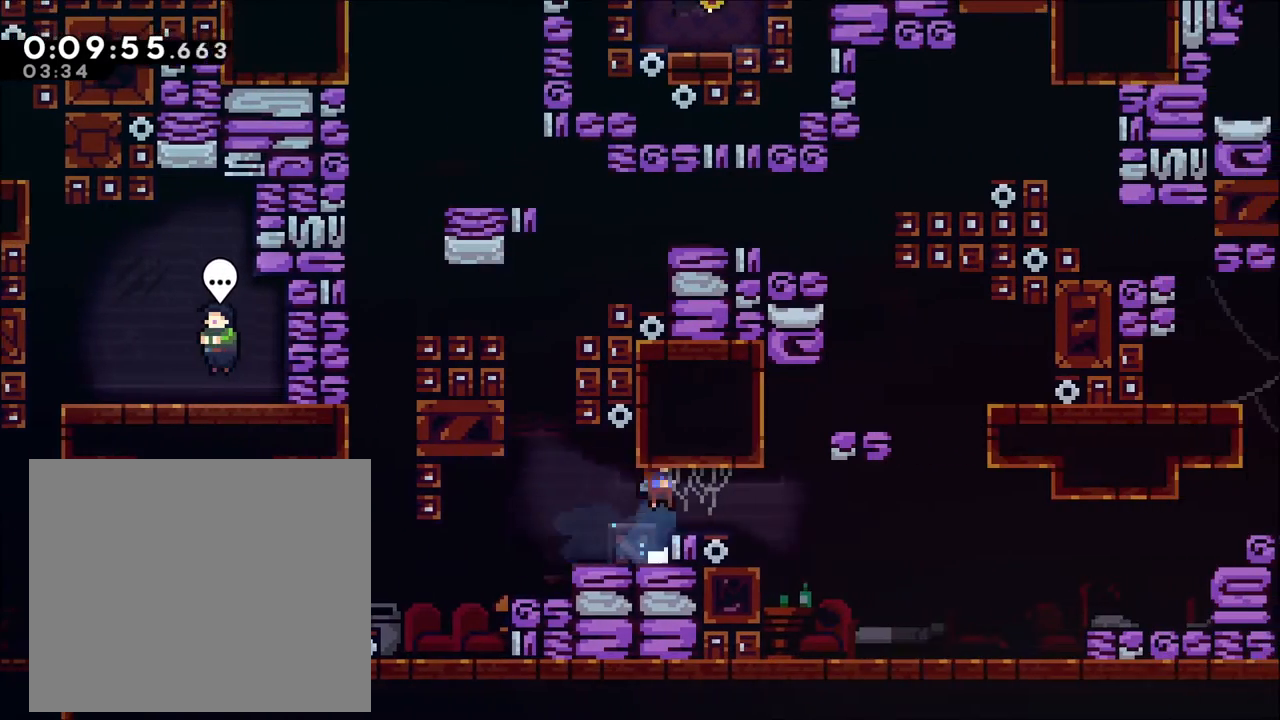
{"dt_ms": 500, "buttons": [], "left_stick": "right", "right_stick": "center"}
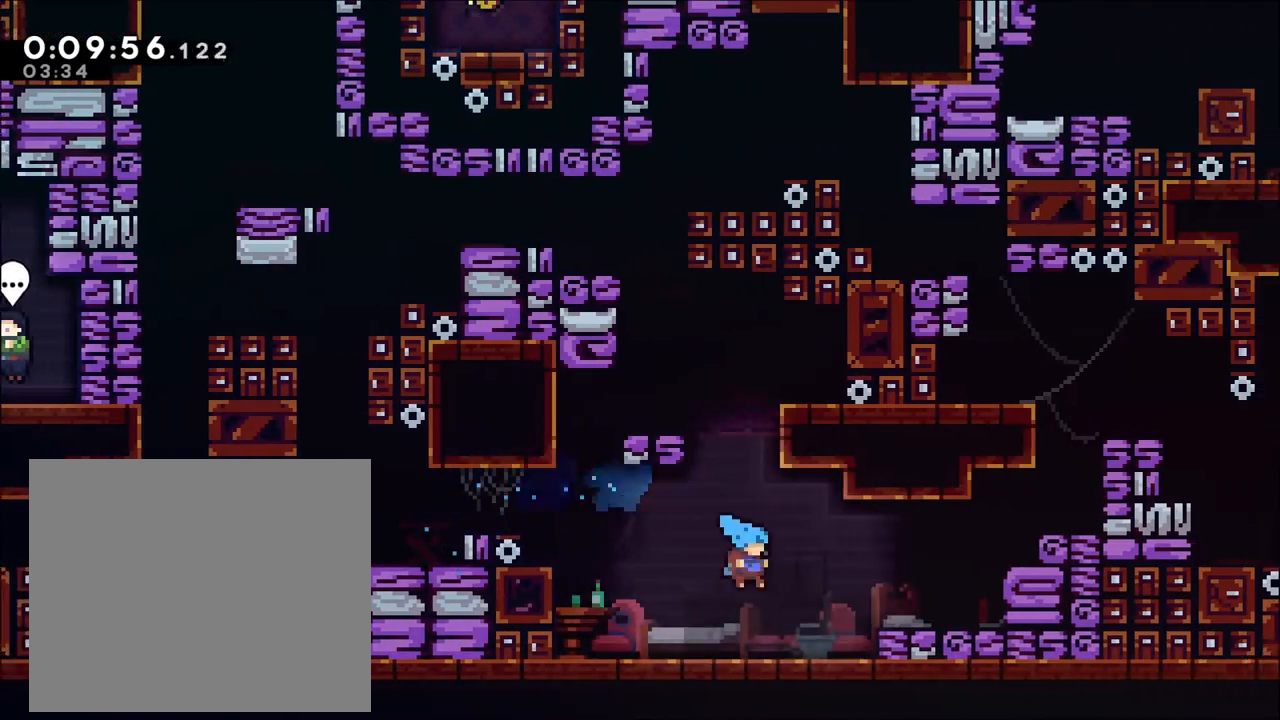
{"dt_ms": 1000, "buttons": ["A", "R2"], "left_stick": "up-right", "right_stick": "center"}
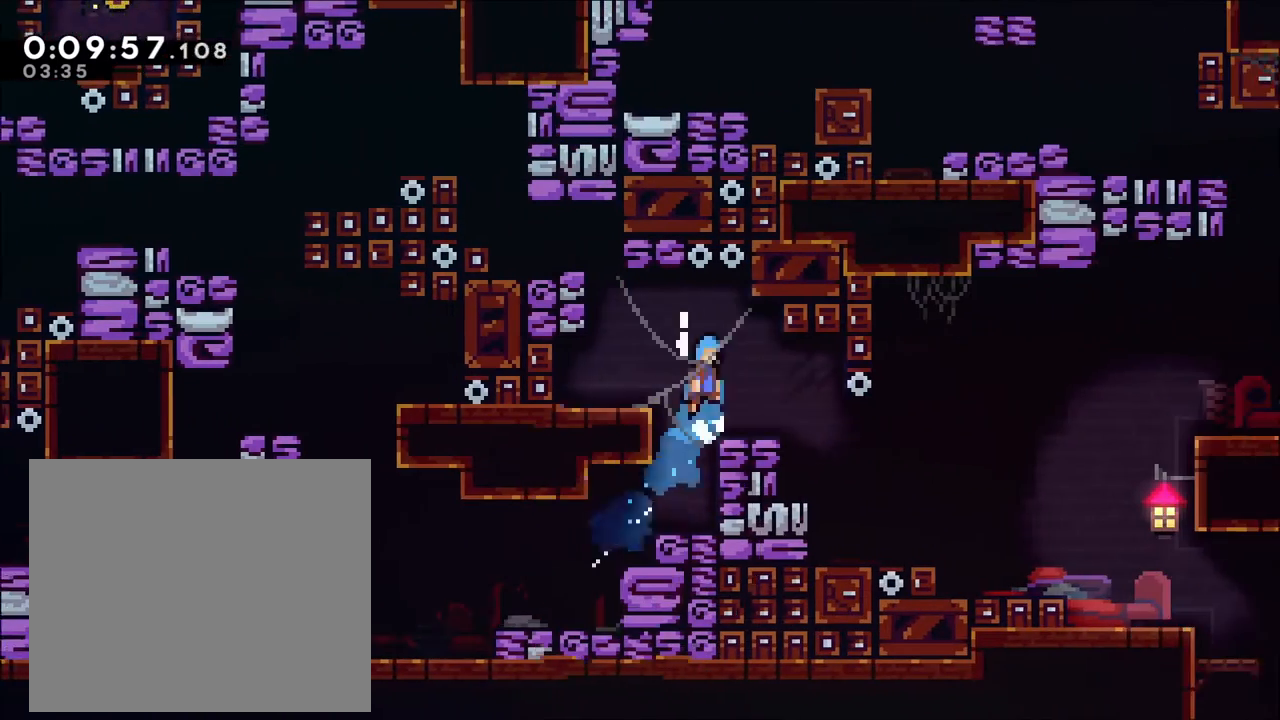
{"dt_ms": 500, "buttons": [], "left_stick": "right", "right_stick": "center", "events": [[100, "A", "up"], [100, "R2", "up"], [167, "left_stick", "center"], [367, "left_stick", "right"]]}
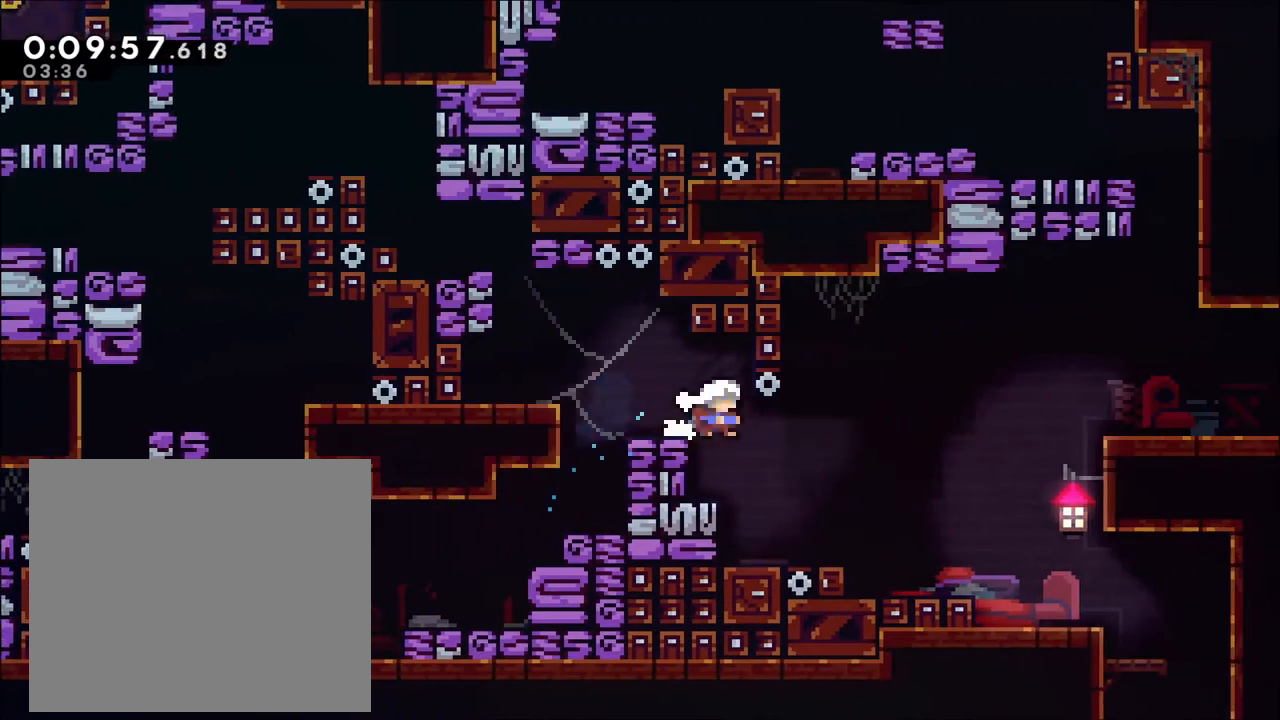
{"dt_ms": 500, "buttons": [], "left_stick": "right", "right_stick": "center", "events": [[400, "X", "down"], [500, "X", "up"]]}
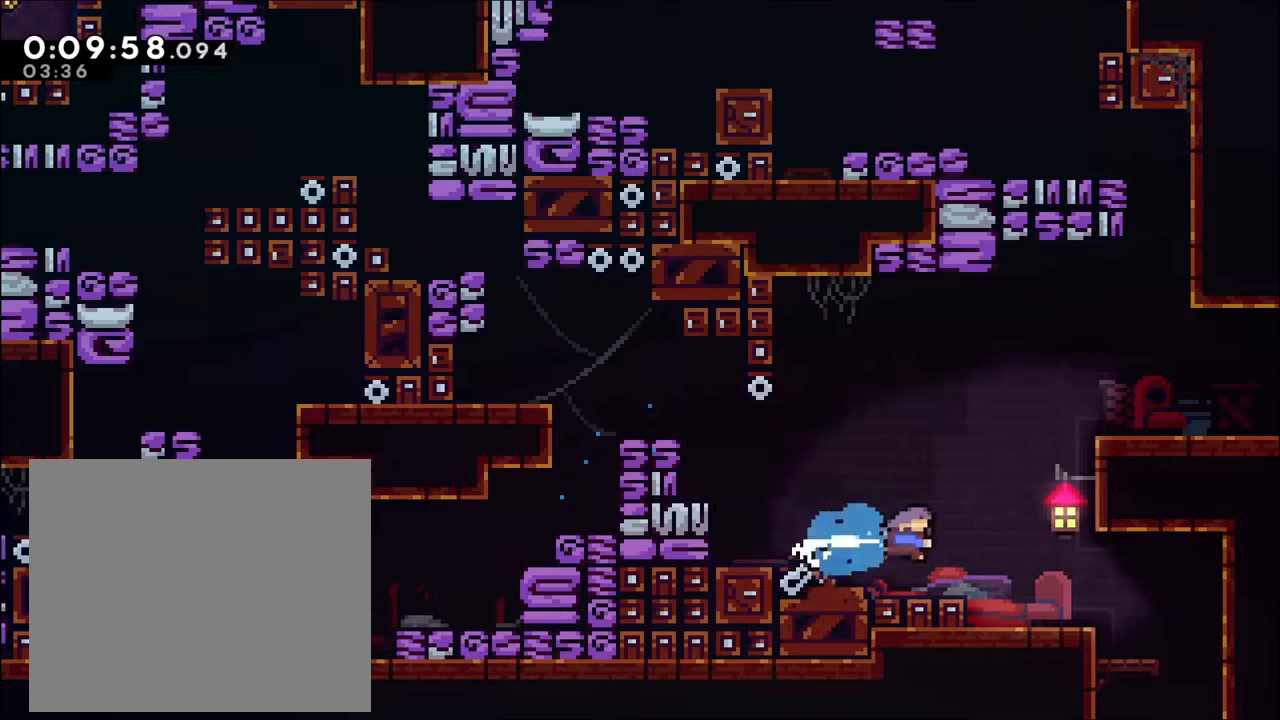
{"dt_ms": 500, "buttons": [], "left_stick": "right", "right_stick": "center", "events": []}
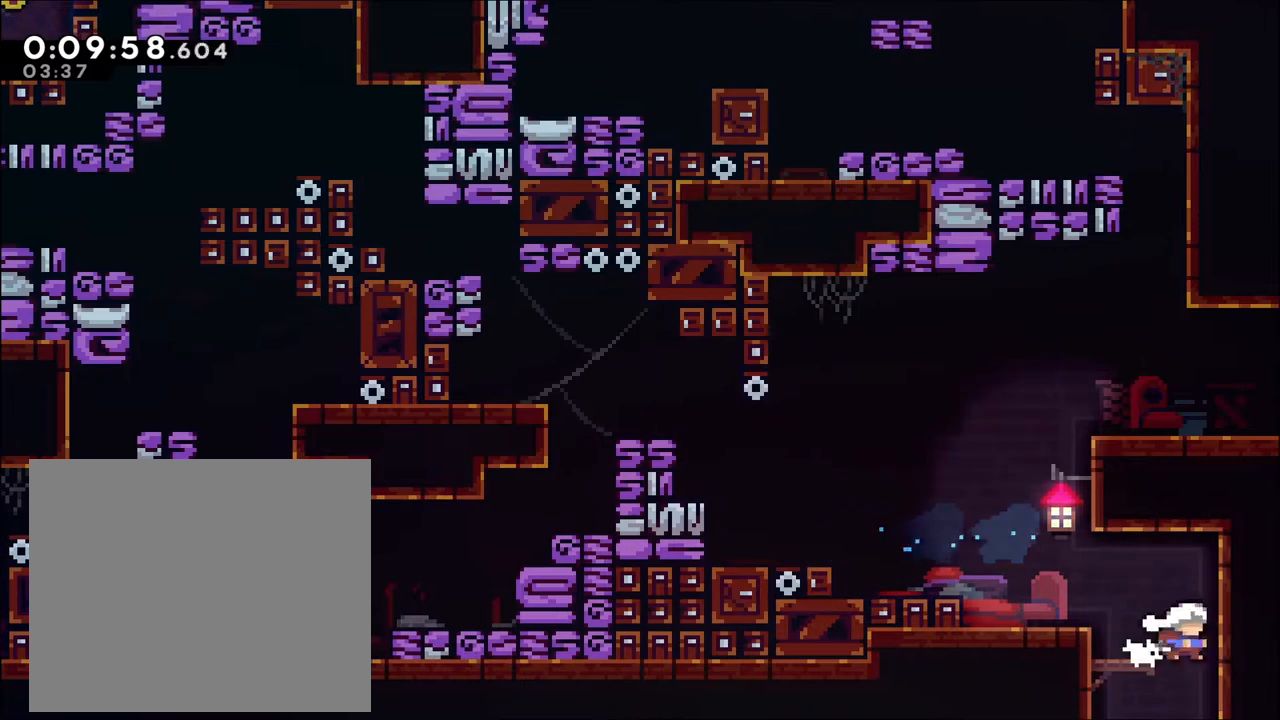
{"dt_ms": 500, "buttons": [], "left_stick": "center", "right_stick": "center", "events": [[133, "left_stick", "down"], [500, "left_stick", "center"]]}
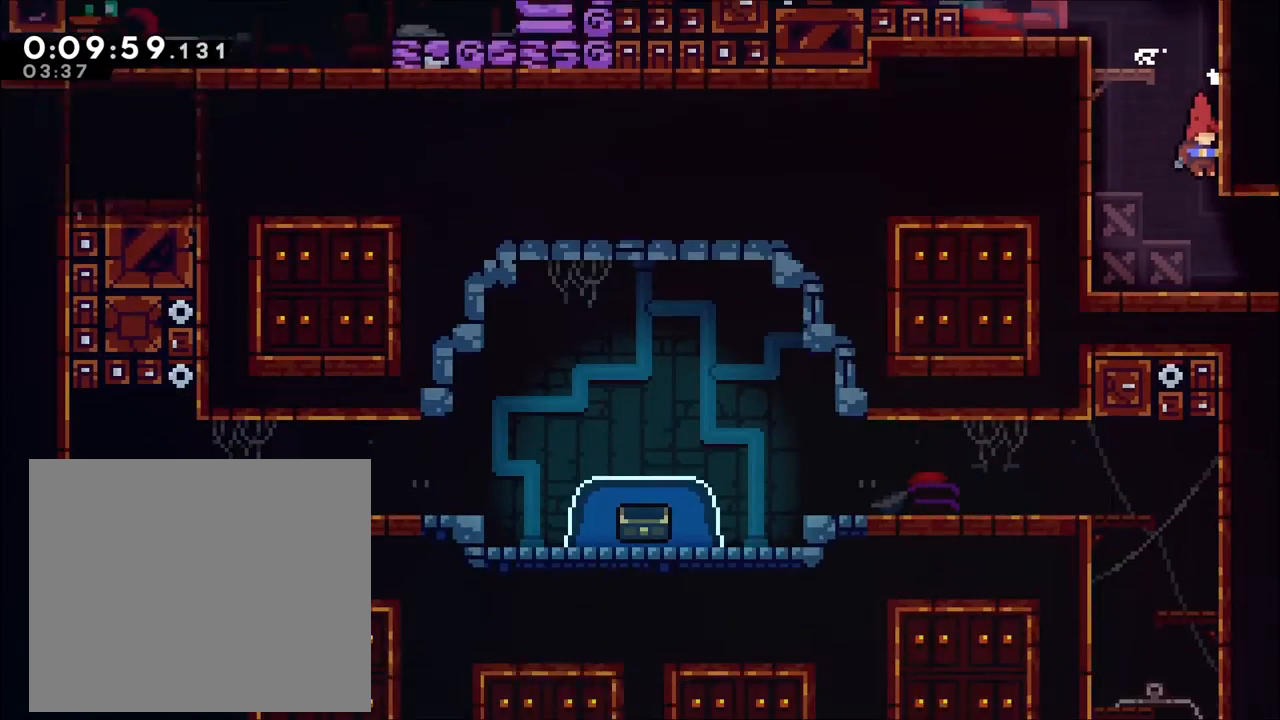
{"dt_ms": 500, "buttons": [], "left_stick": "down-right", "right_stick": "center", "events": [[300, "left_stick", "left"], [433, "left_stick", "down-right"]]}
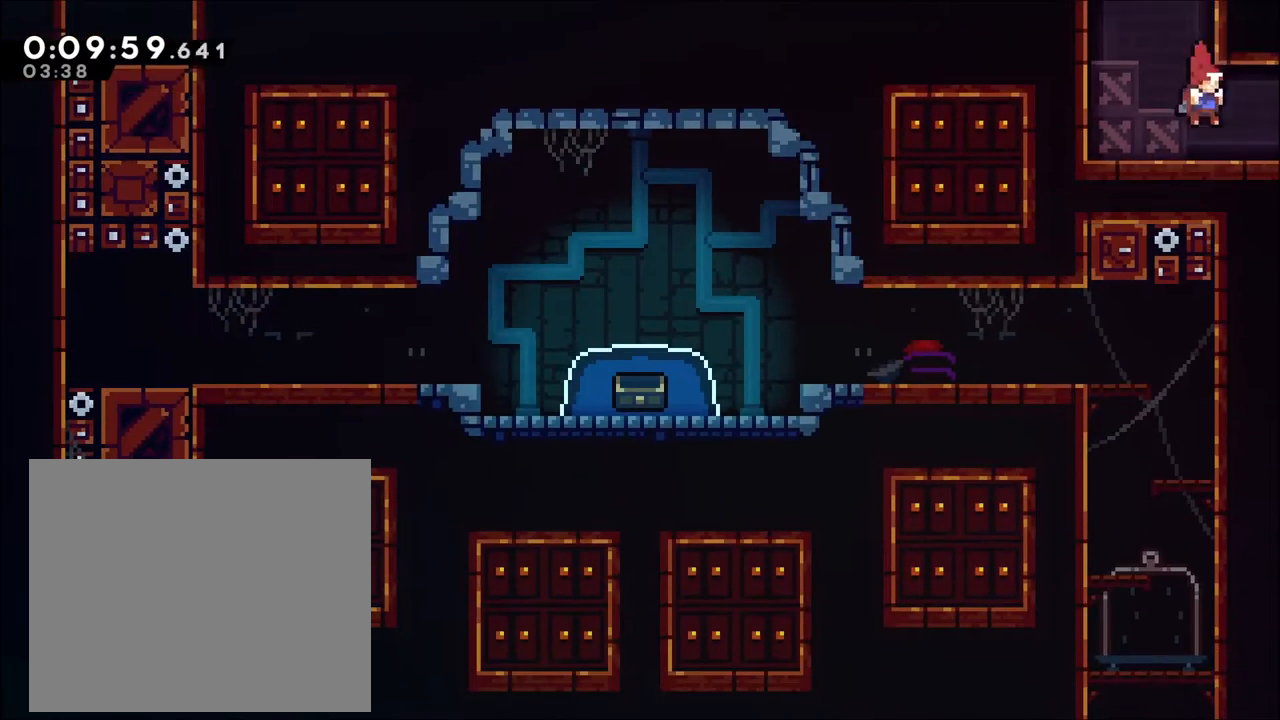
{"dt_ms": 500, "buttons": [], "left_stick": "center", "right_stick": "center", "events": [[67, "X", "down"], [67, "left_stick", "right"], [200, "X", "up"], [367, "left_stick", "center"]]}
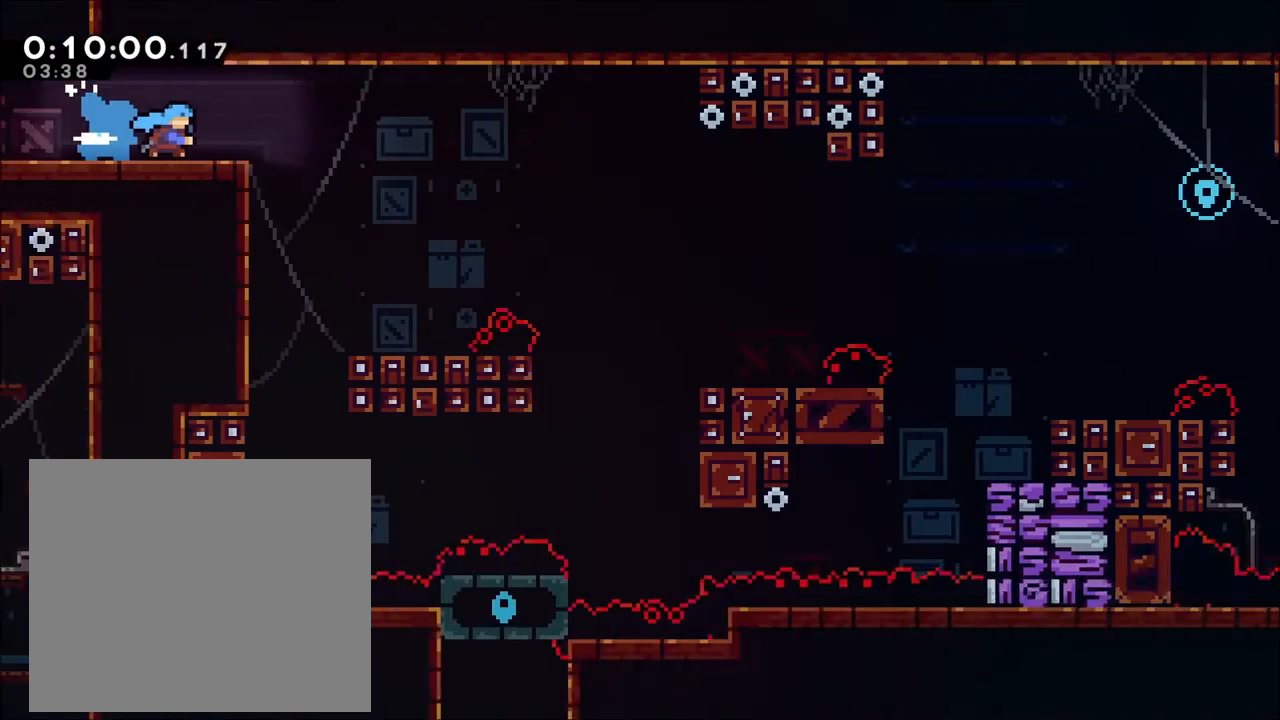
{"dt_ms": 500, "buttons": ["A"], "left_stick": "right", "right_stick": "center", "events": [[367, "left_stick", "right"], [467, "A", "down"]]}
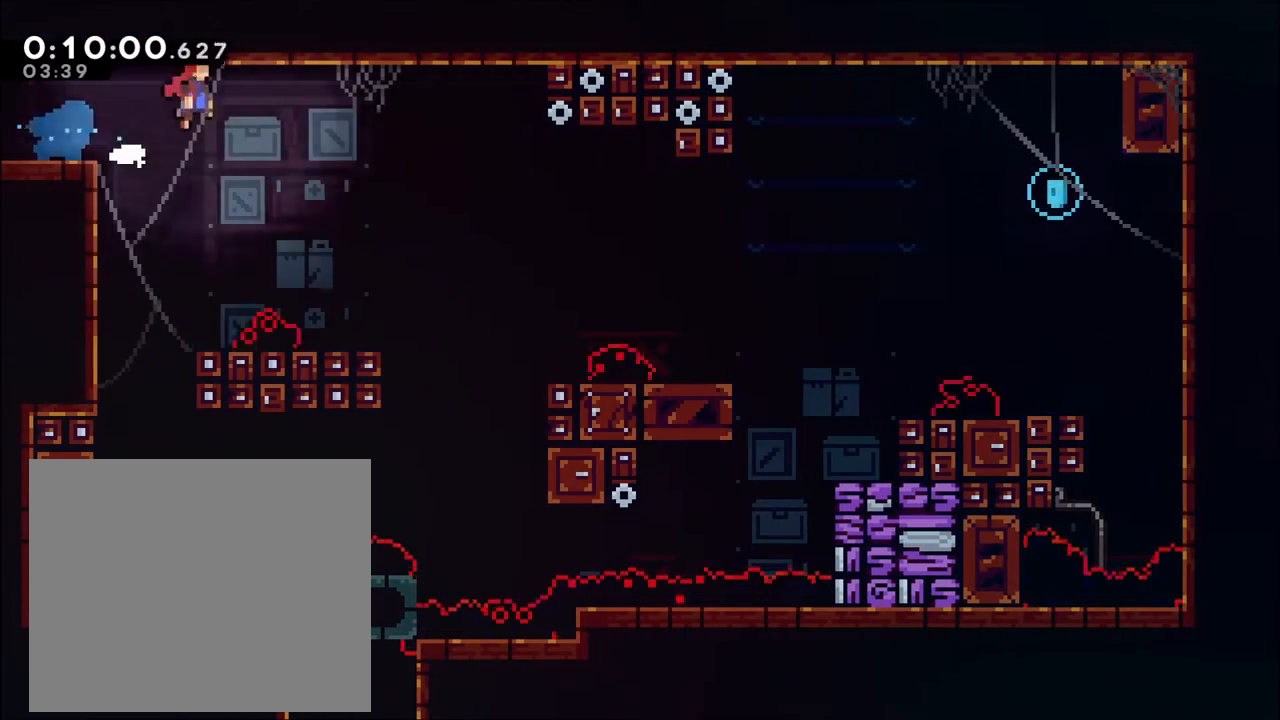
{"dt_ms": 500, "buttons": [], "left_stick": "right", "right_stick": "center", "events": [[167, "A", "up"], [400, "X", "down"], [500, "X", "up"]]}
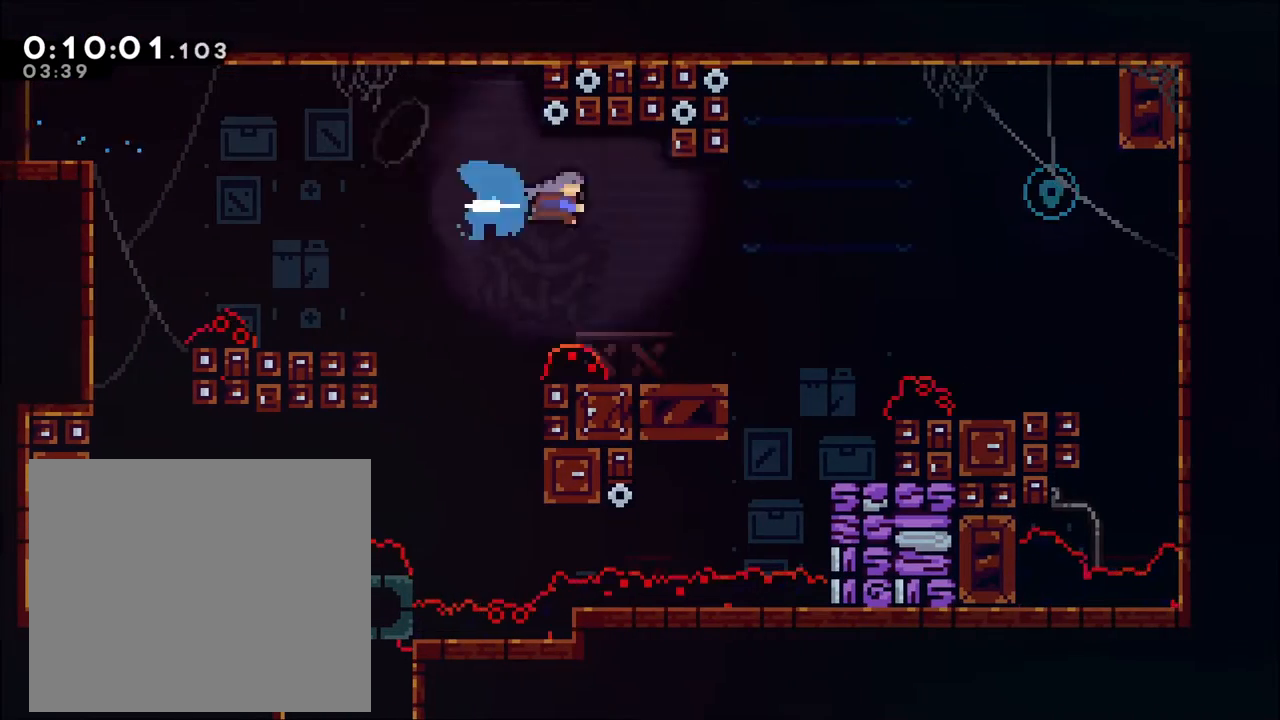
{"dt_ms": 500, "buttons": ["A"], "left_stick": "right", "right_stick": "center", "events": [[100, "left_stick", "center"], [167, "left_stick", "left"], [400, "left_stick", "right"], [500, "A", "down"]]}
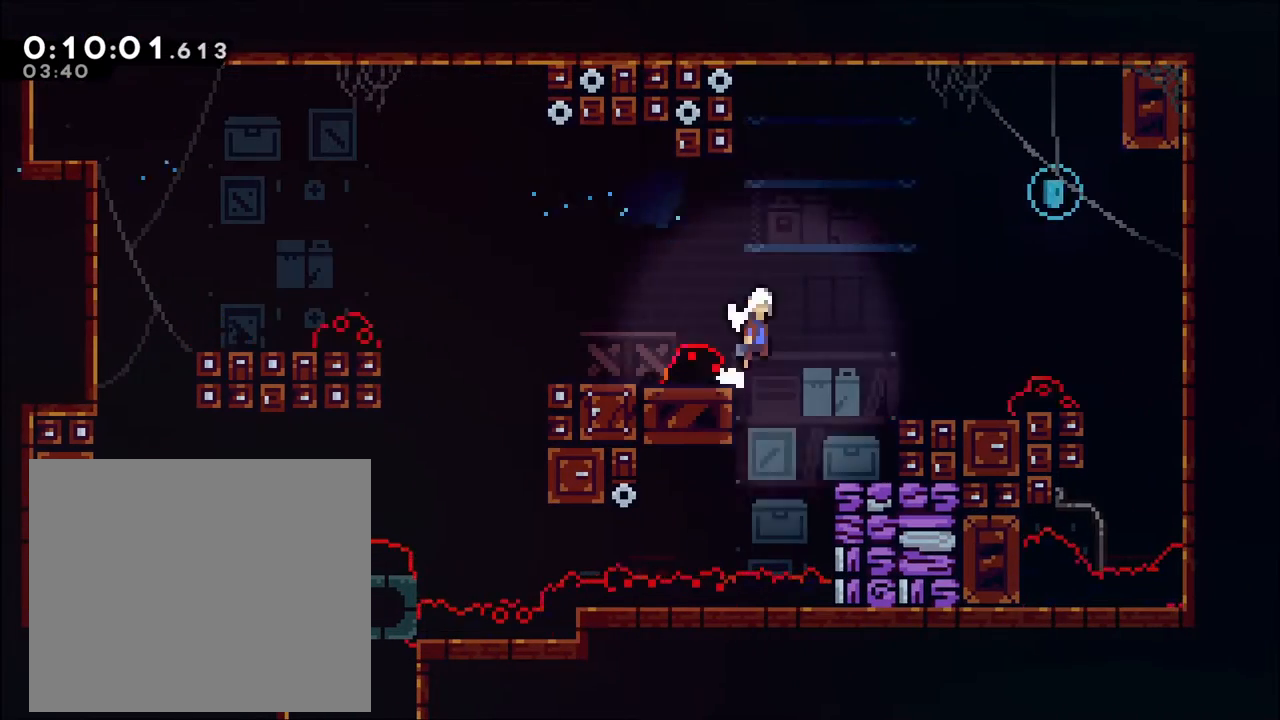
{"dt_ms": 500, "buttons": [], "left_stick": "left", "right_stick": "center", "events": [[433, "A", "up"], [467, "left_stick", "left"]]}
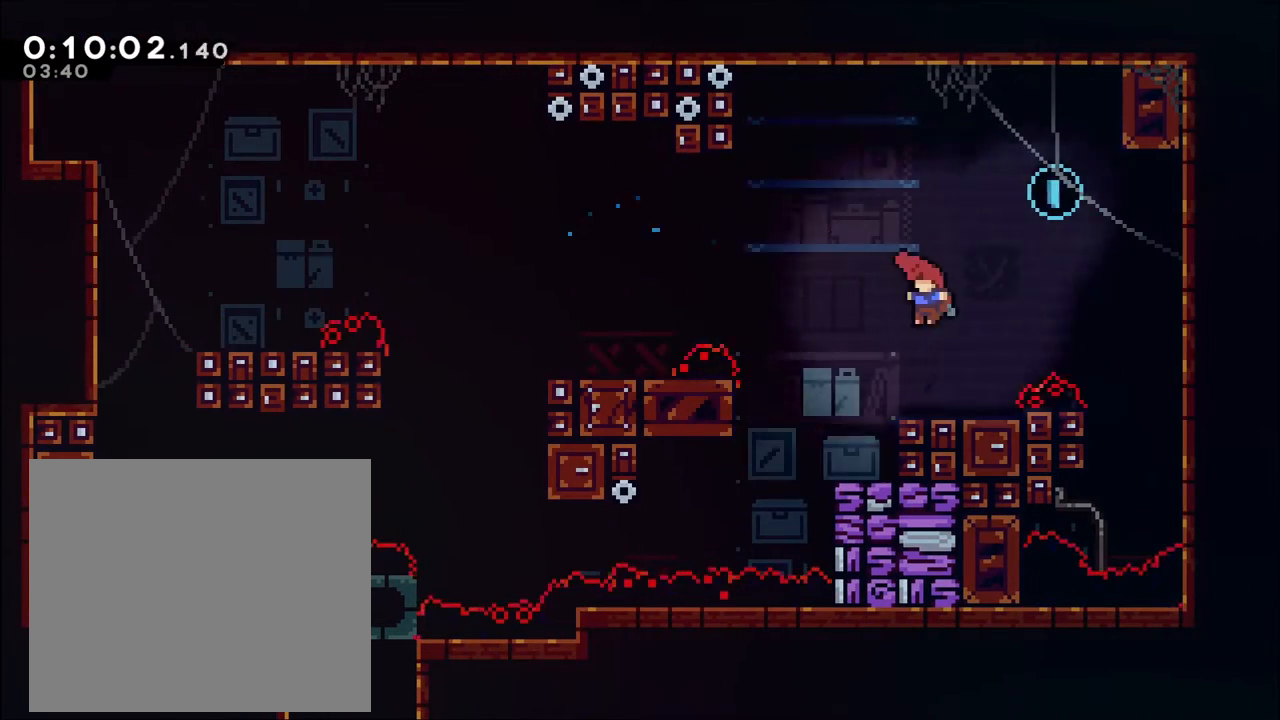
{"dt_ms": 500, "buttons": ["A"], "left_stick": "up", "right_stick": "center", "events": [[100, "left_stick", "center"], [133, "A", "down"], [200, "left_stick", "right"], [500, "left_stick", "up"]]}
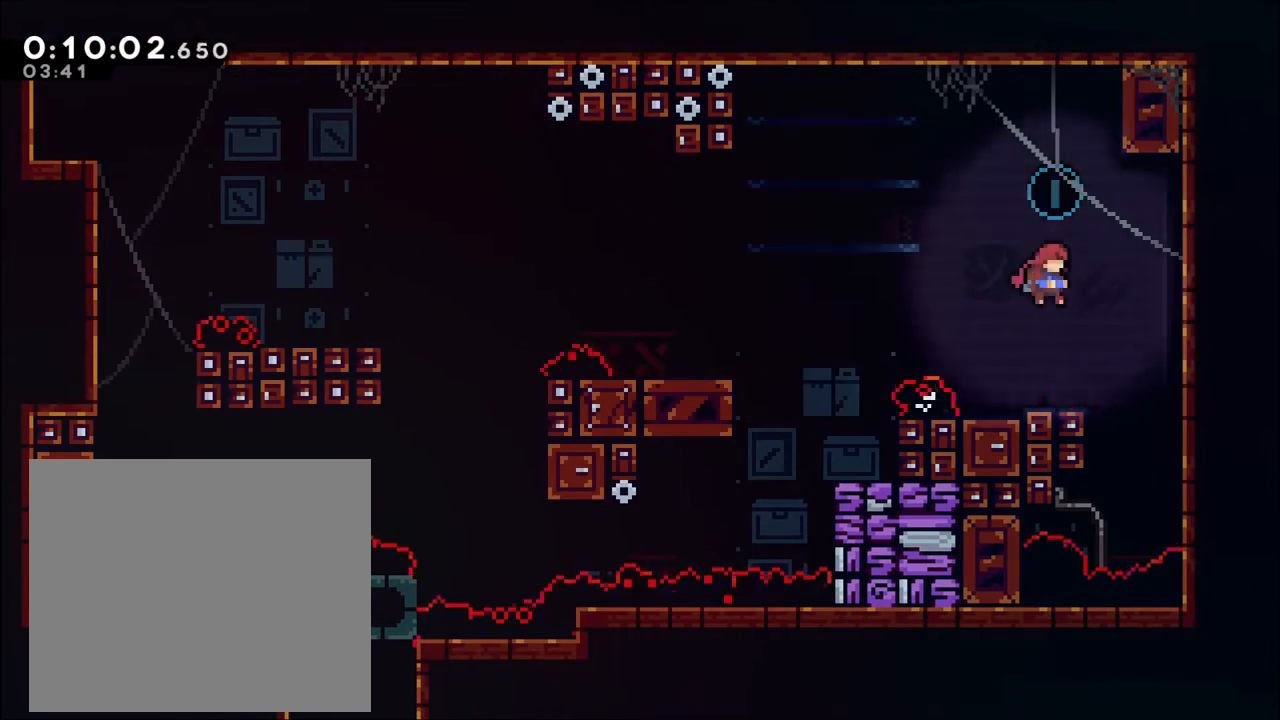
{"dt_ms": 500, "buttons": [], "left_stick": "left", "right_stick": "center", "events": [[67, "X", "down"], [233, "X", "up"], [267, "A", "up"], [333, "left_stick", "left"]]}